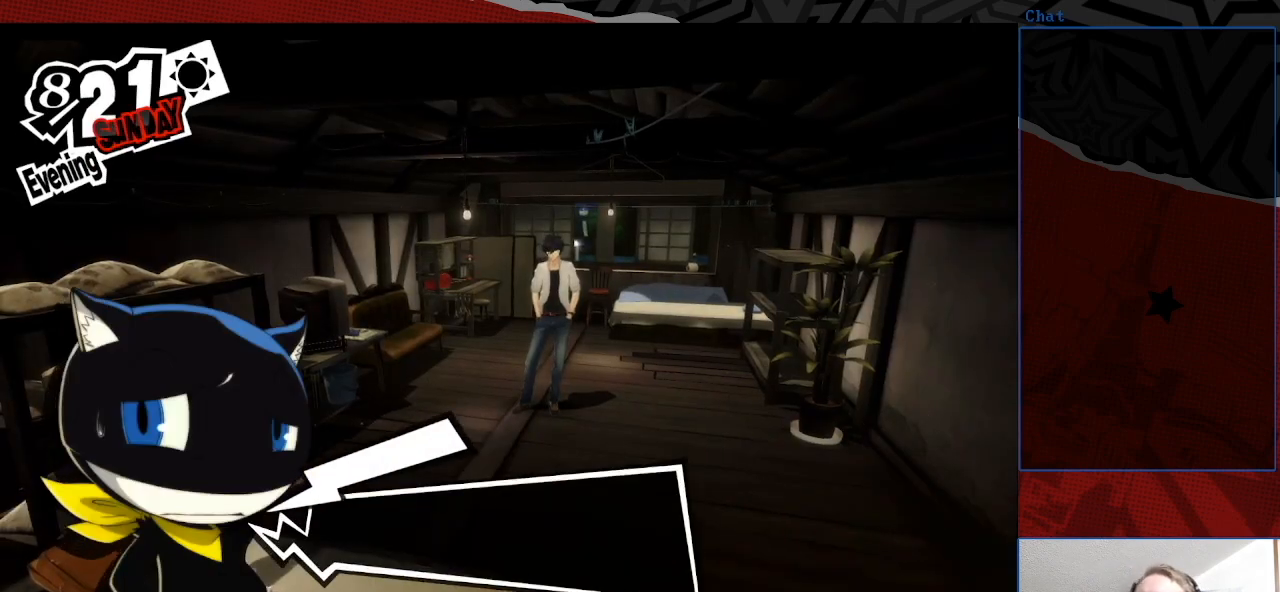
Gameplay with a controller (PlayStation layout); each line is a JSON object with the inputs held at the frame after it. "events" lists button and stick changes between this image and that frame as [ms after this image, input, new state], when the widget could be followed in between. Not read: L3 R3.
{"buttons": ["L1"], "left_stick": "center", "right_stick": "center", "events": [[67, "L1", "down"], [267, "CROSS", "down"], [267, "L1", "up"], [433, "CROSS", "up"], [433, "L1", "down"]]}
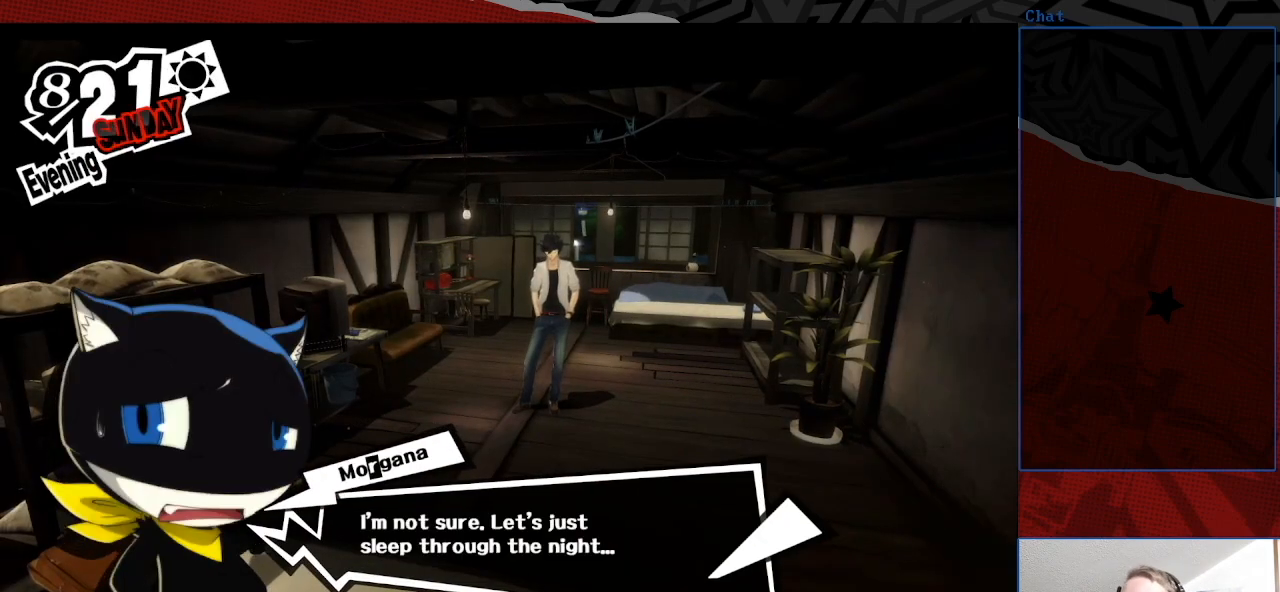
{"buttons": ["L1"], "left_stick": "center", "right_stick": "center", "events": []}
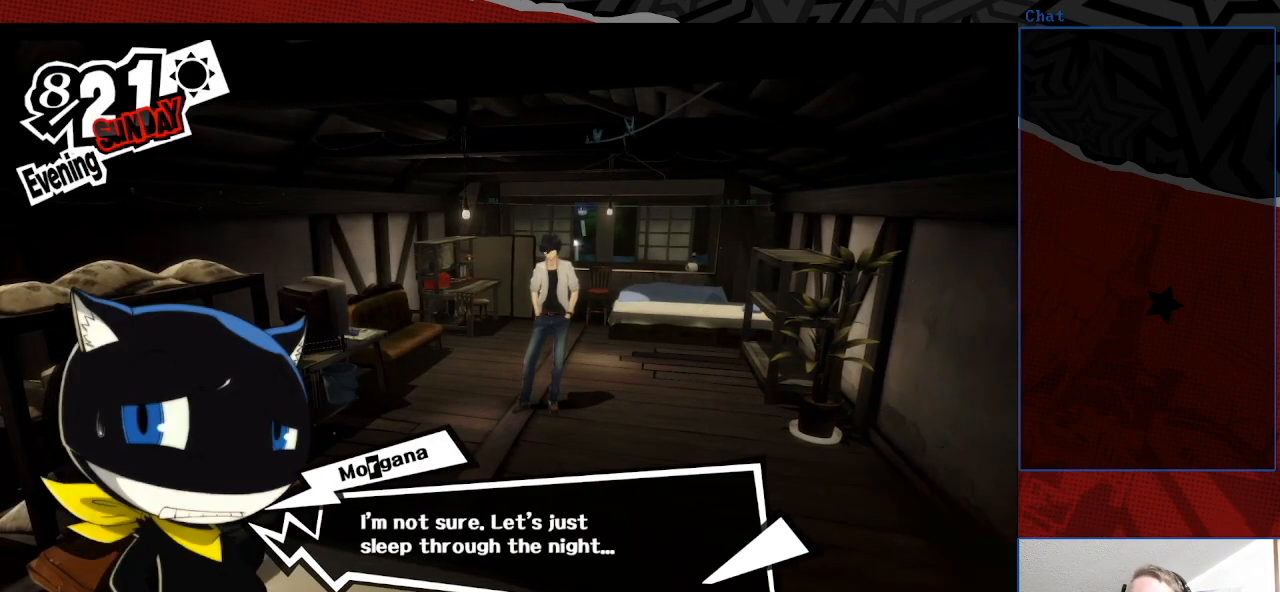
{"buttons": [], "left_stick": "center", "right_stick": "center", "events": [[100, "CROSS", "down"], [100, "L1", "up"], [267, "CROSS", "up"]]}
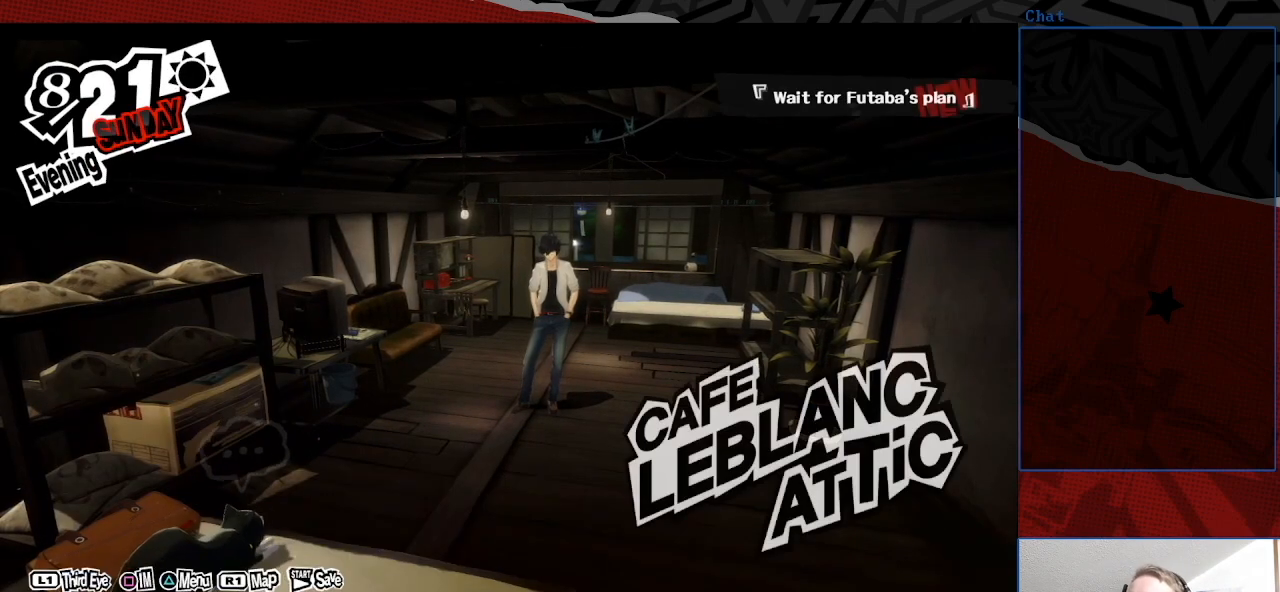
{"buttons": [], "left_stick": "up-right", "right_stick": "center", "events": [[200, "left_stick", "down-left"], [333, "left_stick", "center"], [467, "left_stick", "up-right"]]}
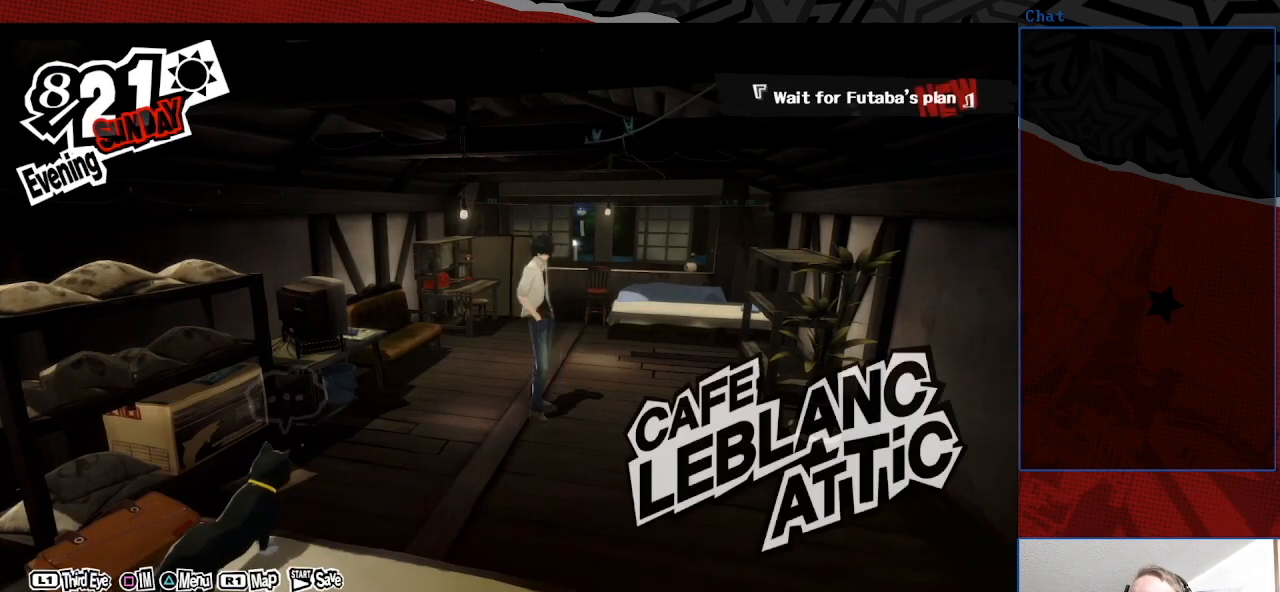
{"buttons": [], "left_stick": "up", "right_stick": "center", "events": [[500, "left_stick", "up"]]}
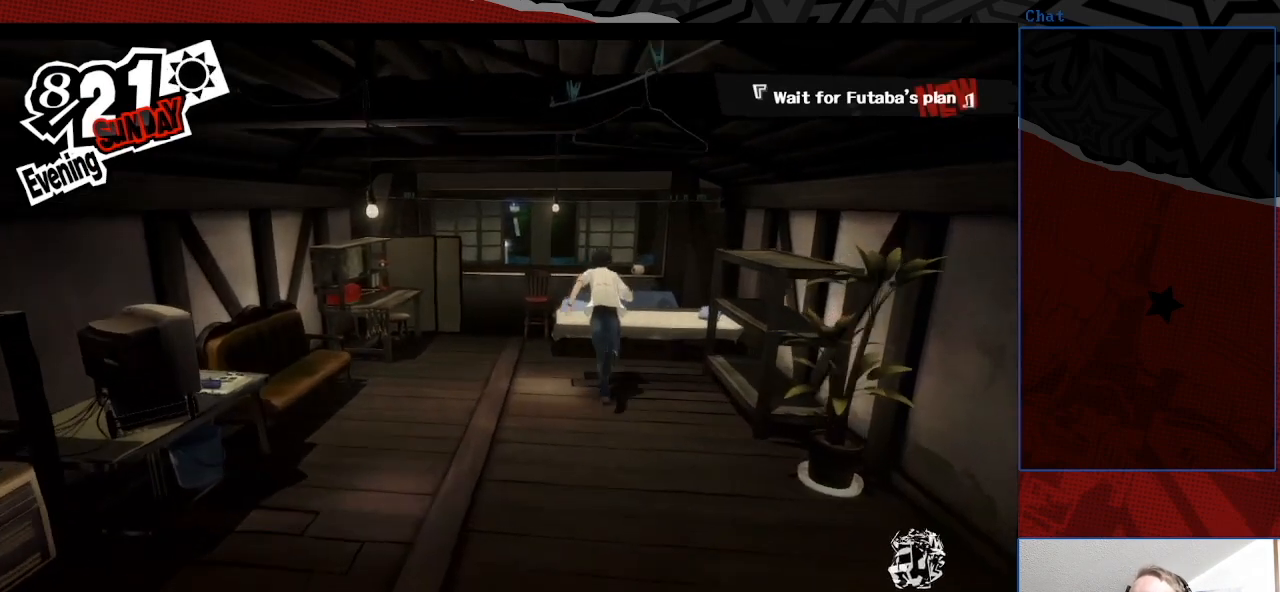
{"buttons": [], "left_stick": "down", "right_stick": "center", "events": [[400, "left_stick", "down"]]}
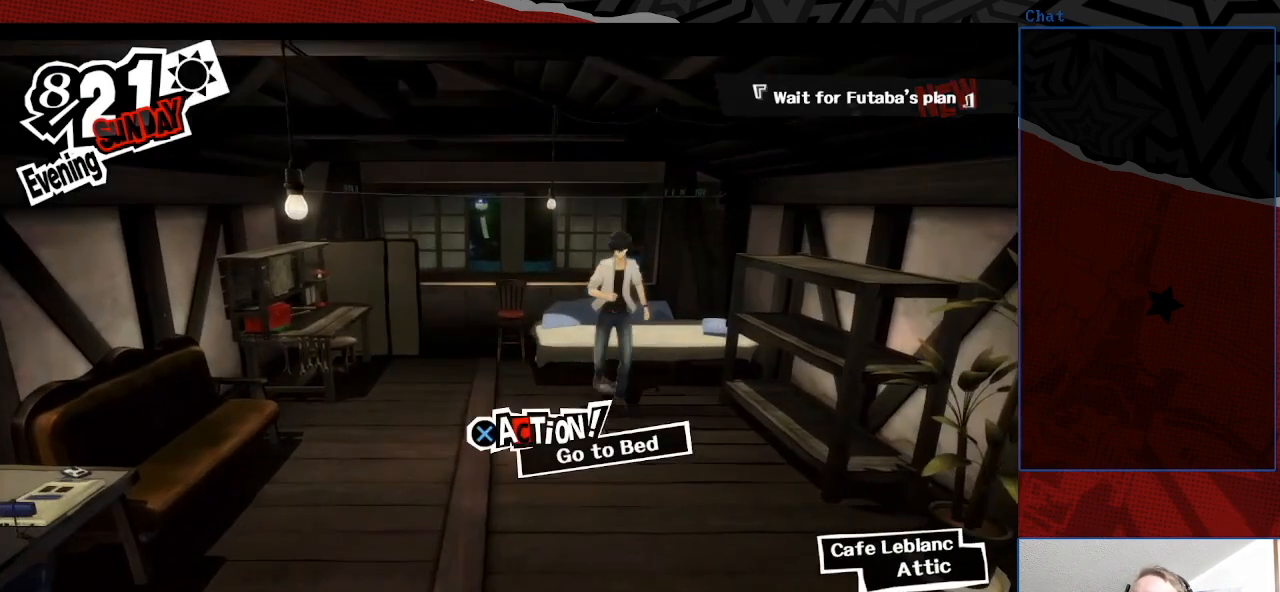
{"buttons": [], "left_stick": "down-left", "right_stick": "center", "events": [[200, "left_stick", "down-left"]]}
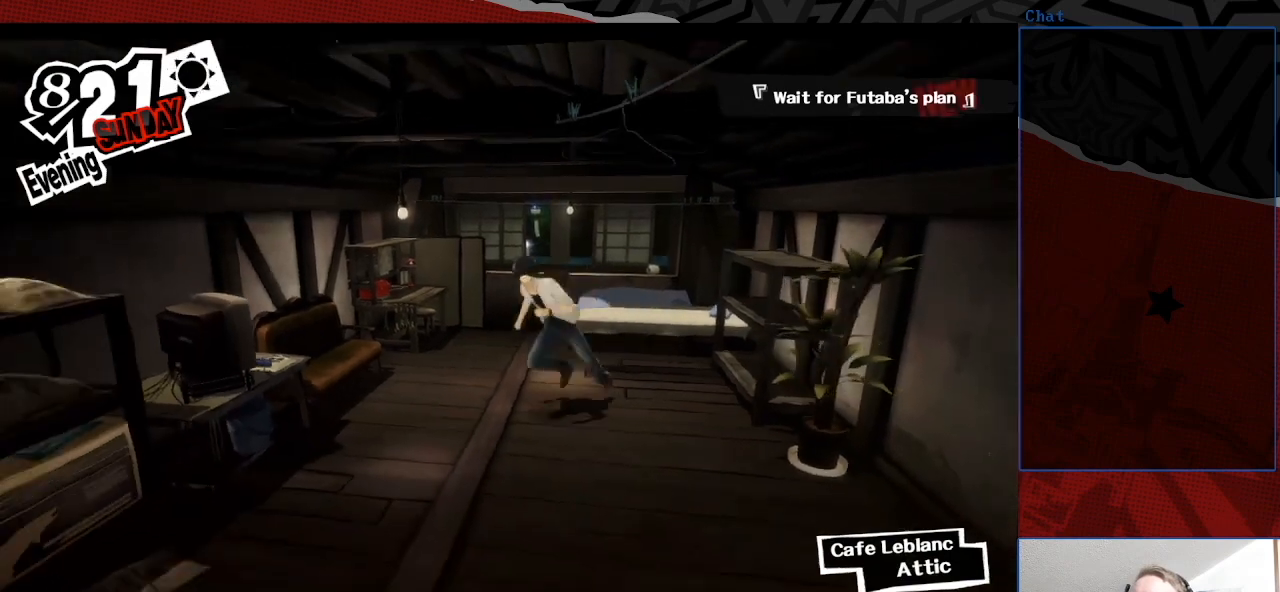
{"buttons": [], "left_stick": "up-left", "right_stick": "center", "events": [[400, "left_stick", "up-left"]]}
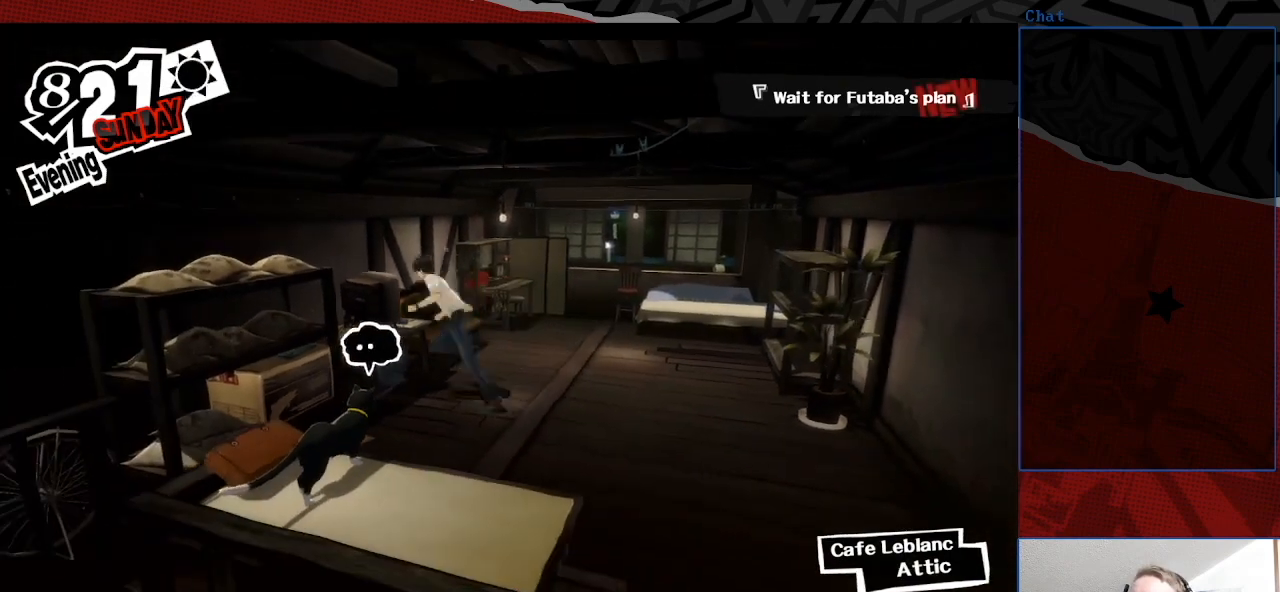
{"buttons": [], "left_stick": "center", "right_stick": "center", "events": [[100, "CROSS", "down"], [100, "left_stick", "center"], [267, "CROSS", "up"]]}
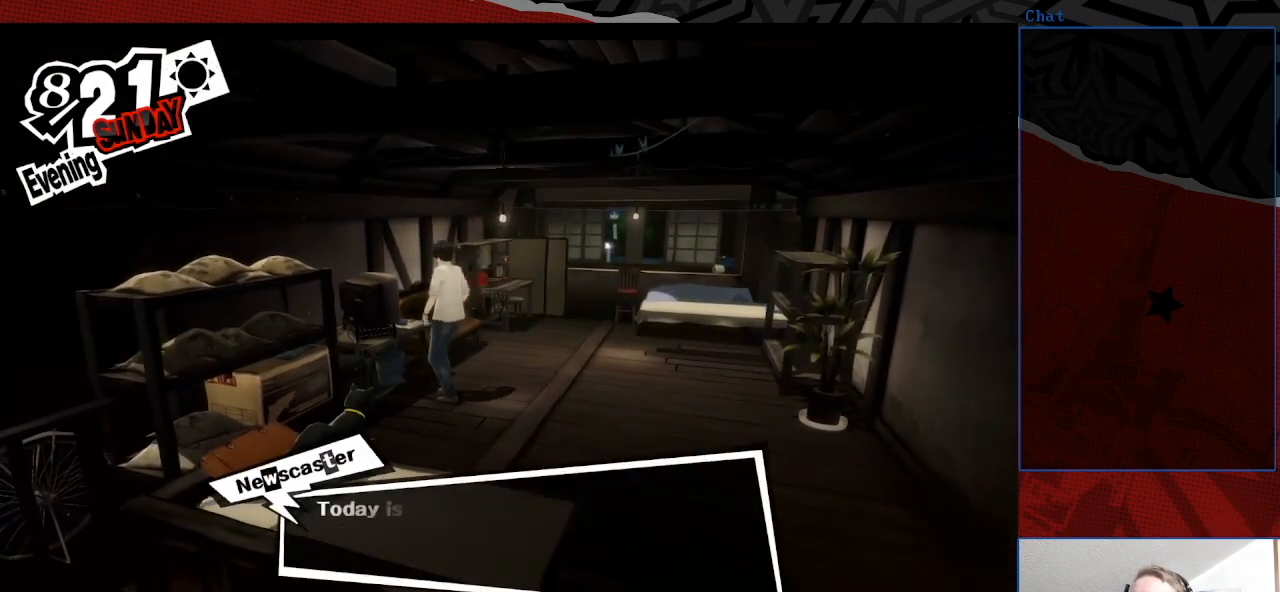
{"buttons": ["CROSS"], "left_stick": "center", "right_stick": "center", "events": [[33, "CROSS", "down"], [167, "CROSS", "up"], [433, "CROSS", "down"]]}
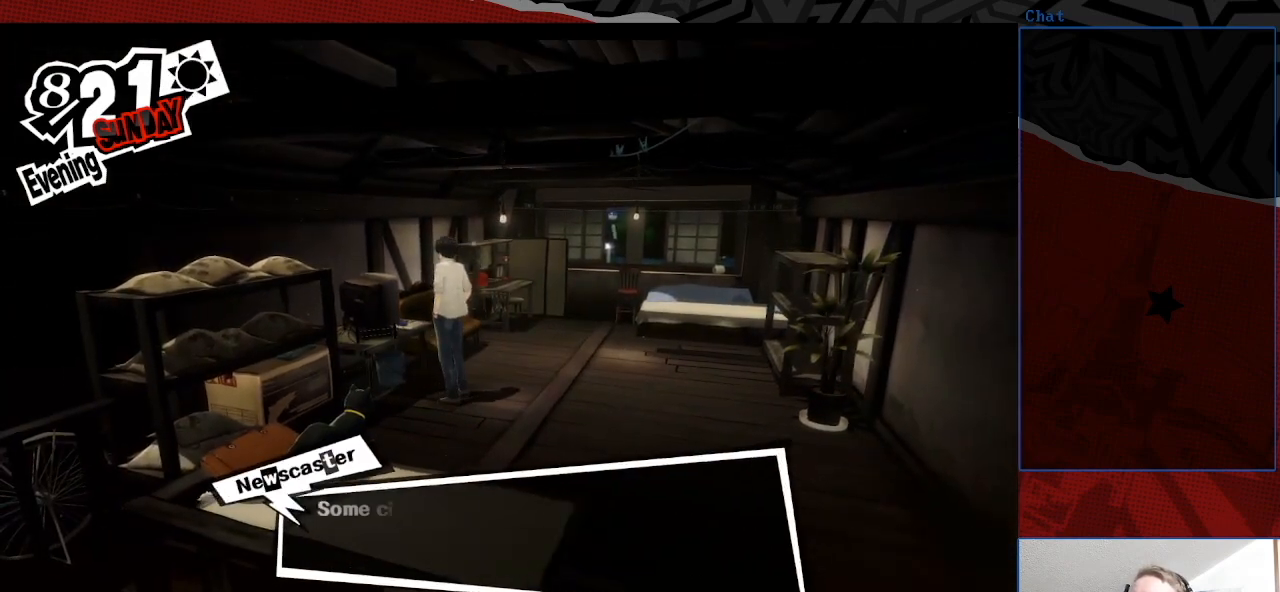
{"buttons": ["CROSS"], "left_stick": "center", "right_stick": "center", "events": [[67, "CROSS", "up"], [200, "CROSS", "down"], [333, "CROSS", "up"], [433, "CROSS", "down"]]}
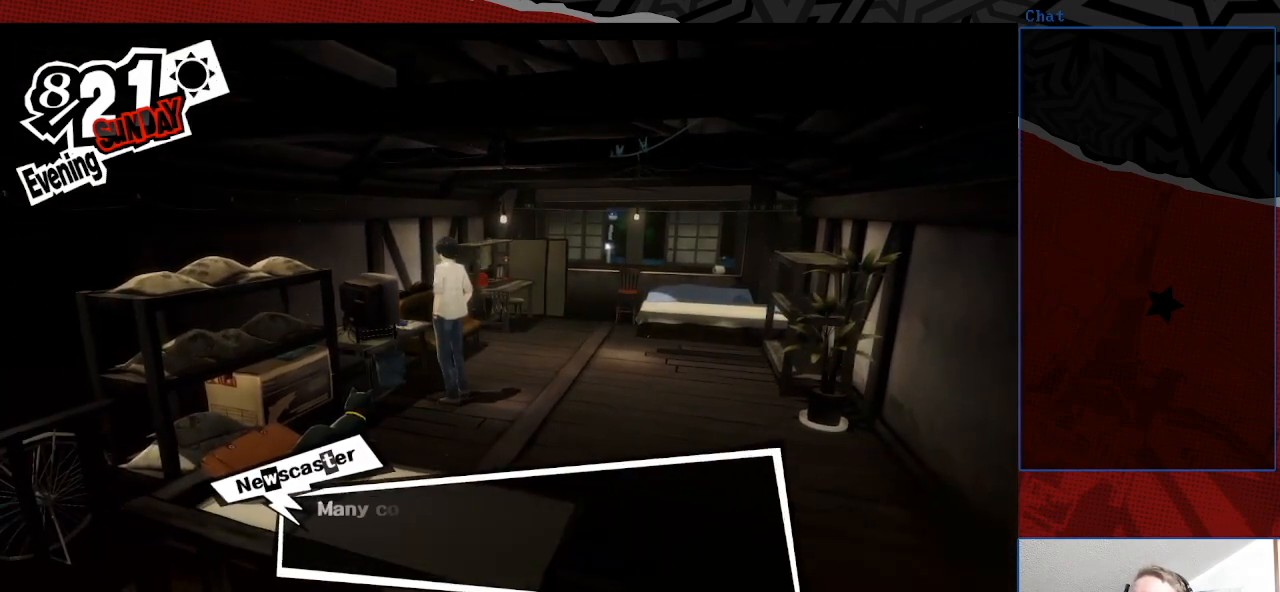
{"buttons": [], "left_stick": "center", "right_stick": "center", "events": [[33, "CROSS", "up"], [133, "CROSS", "down"], [233, "CROSS", "up"], [333, "CROSS", "down"], [467, "CROSS", "up"]]}
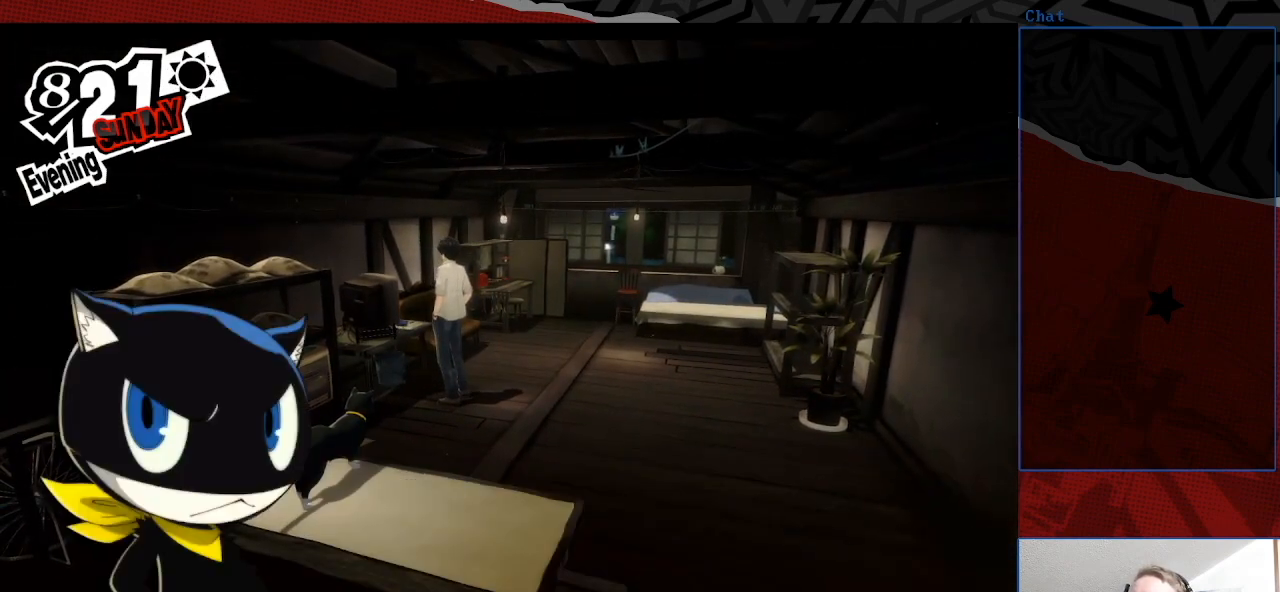
{"buttons": [], "left_stick": "center", "right_stick": "center", "events": [[33, "CROSS", "down"], [167, "CROSS", "up"], [367, "CROSS", "down"], [500, "CROSS", "up"]]}
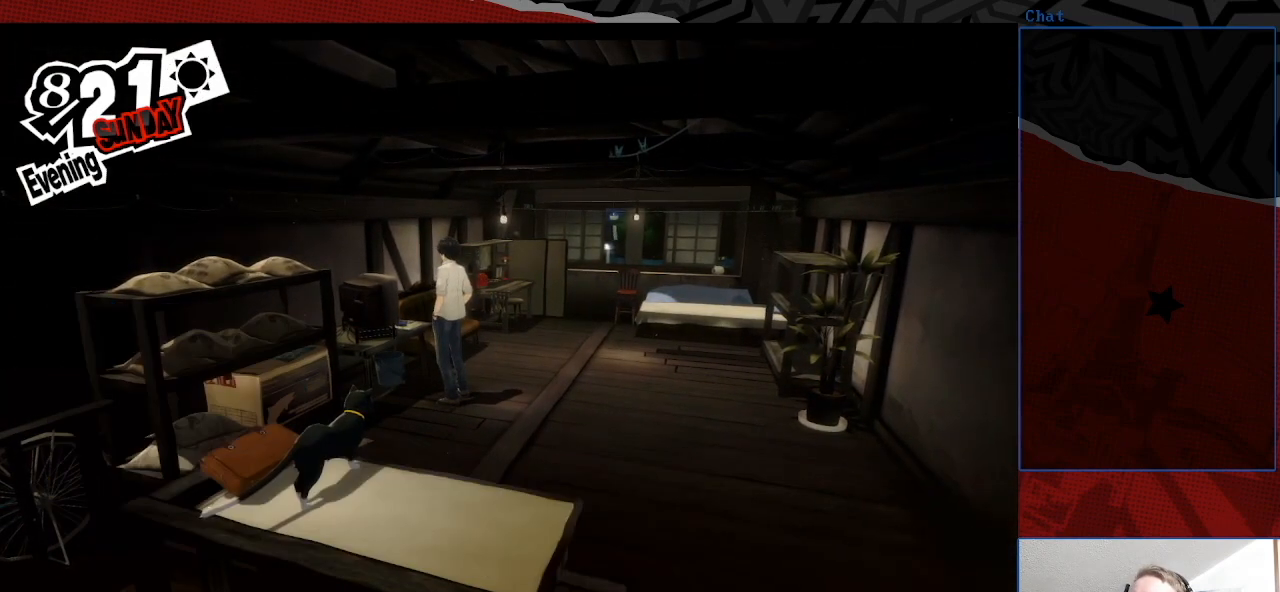
{"buttons": [], "left_stick": "center", "right_stick": "center", "events": [[267, "CROSS", "down"], [400, "CROSS", "up"]]}
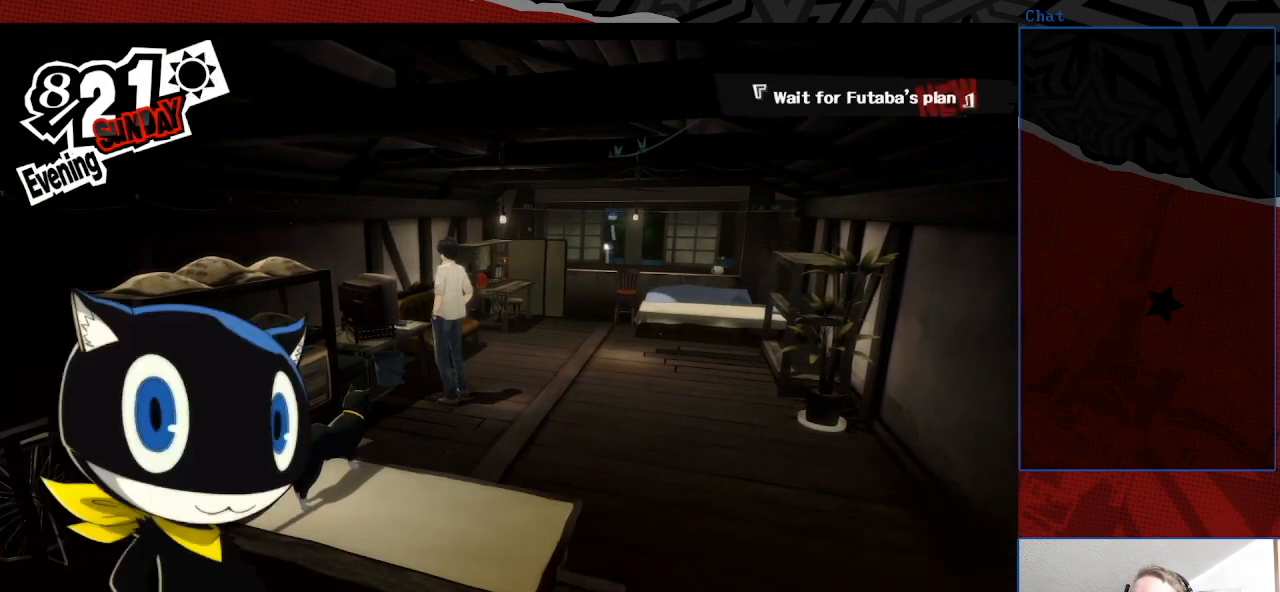
{"buttons": [], "left_stick": "center", "right_stick": "center", "events": [[300, "CROSS", "down"], [433, "CROSS", "up"]]}
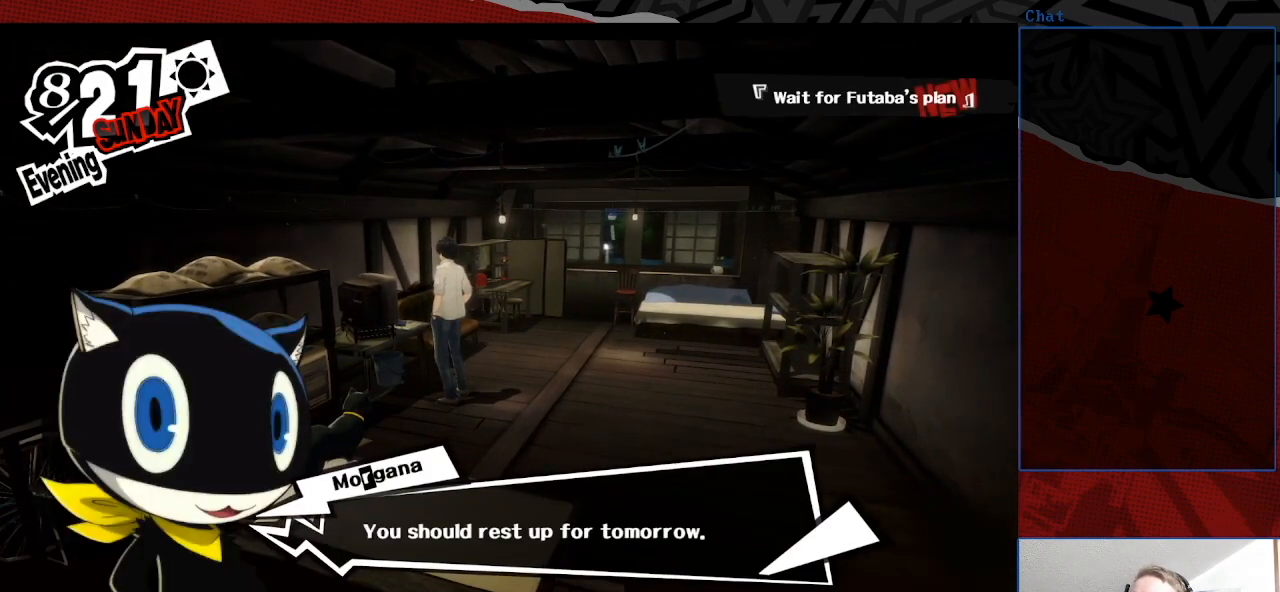
{"buttons": [], "left_stick": "center", "right_stick": "center", "events": [[133, "CROSS", "down"], [300, "CROSS", "up"]]}
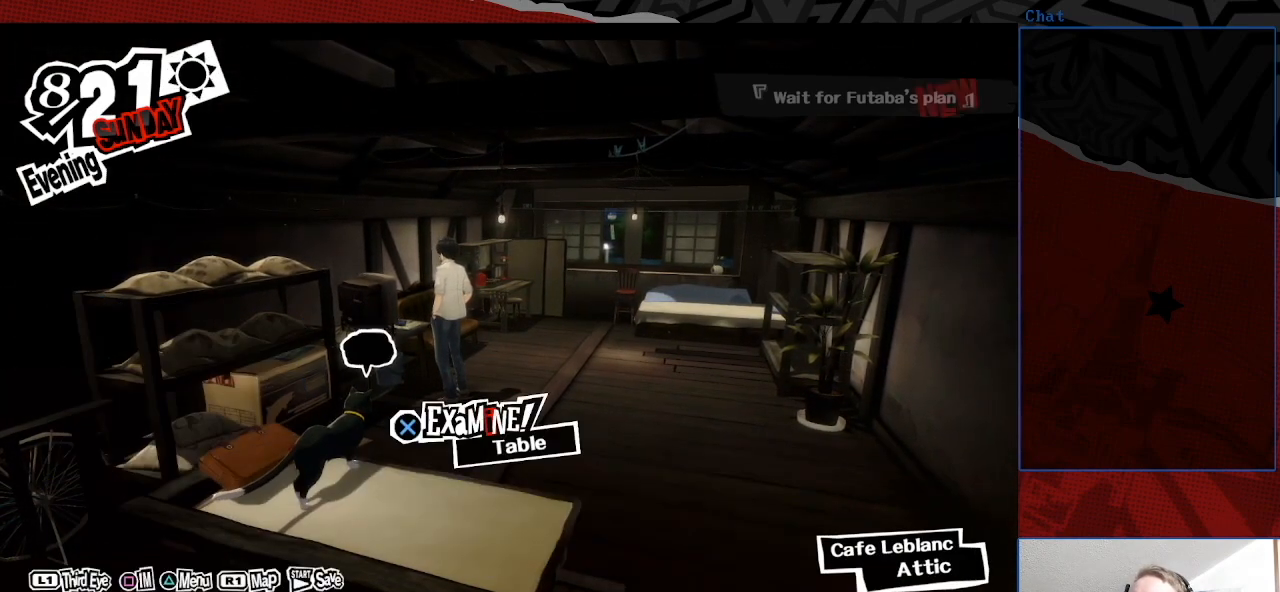
{"buttons": [], "left_stick": "up-right", "right_stick": "center", "events": [[200, "left_stick", "up-right"]]}
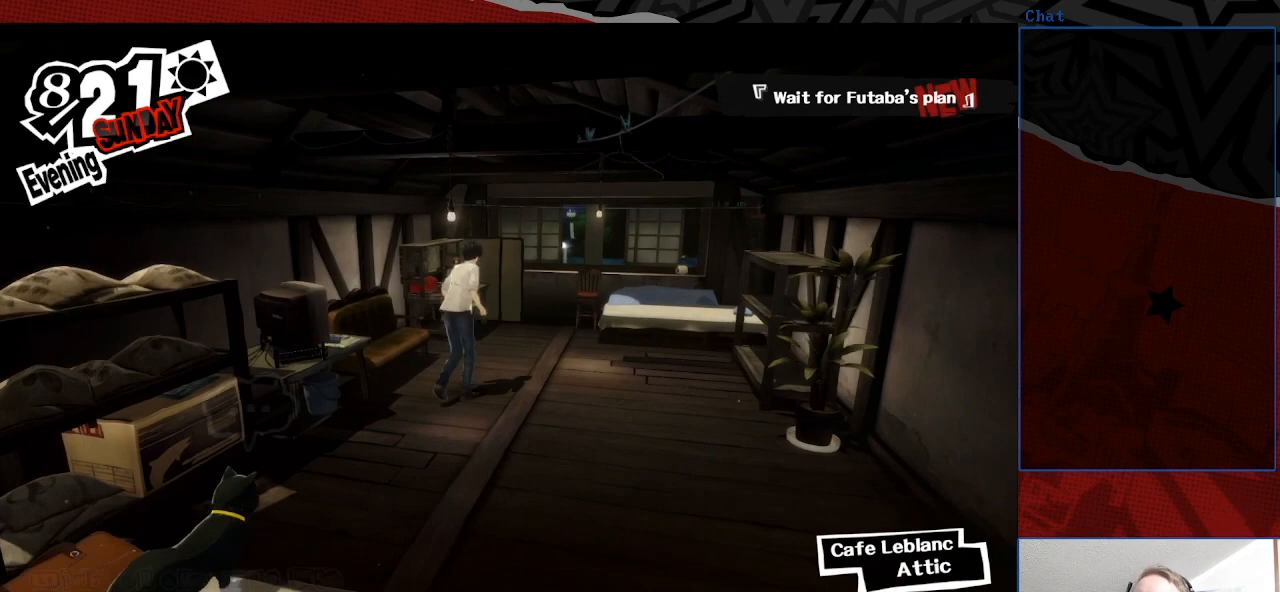
{"buttons": [], "left_stick": "up-right", "right_stick": "center", "events": []}
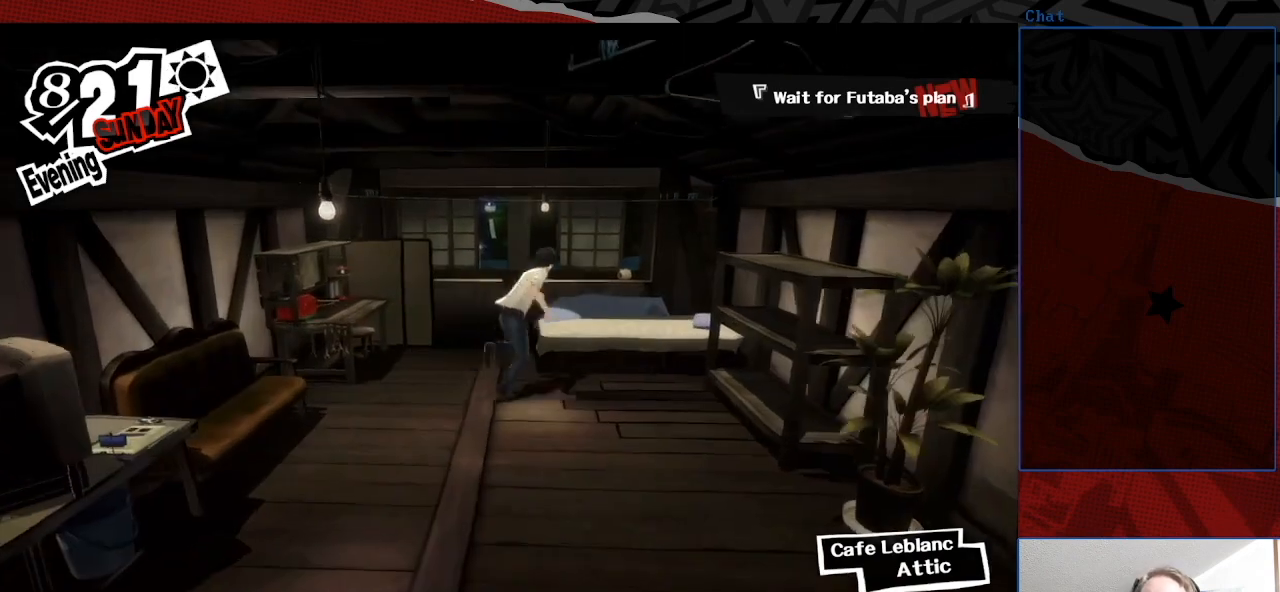
{"buttons": ["CROSS"], "left_stick": "center", "right_stick": "center", "events": [[167, "left_stick", "up"], [233, "CROSS", "down"], [300, "left_stick", "center"], [367, "CROSS", "up"], [500, "CROSS", "down"]]}
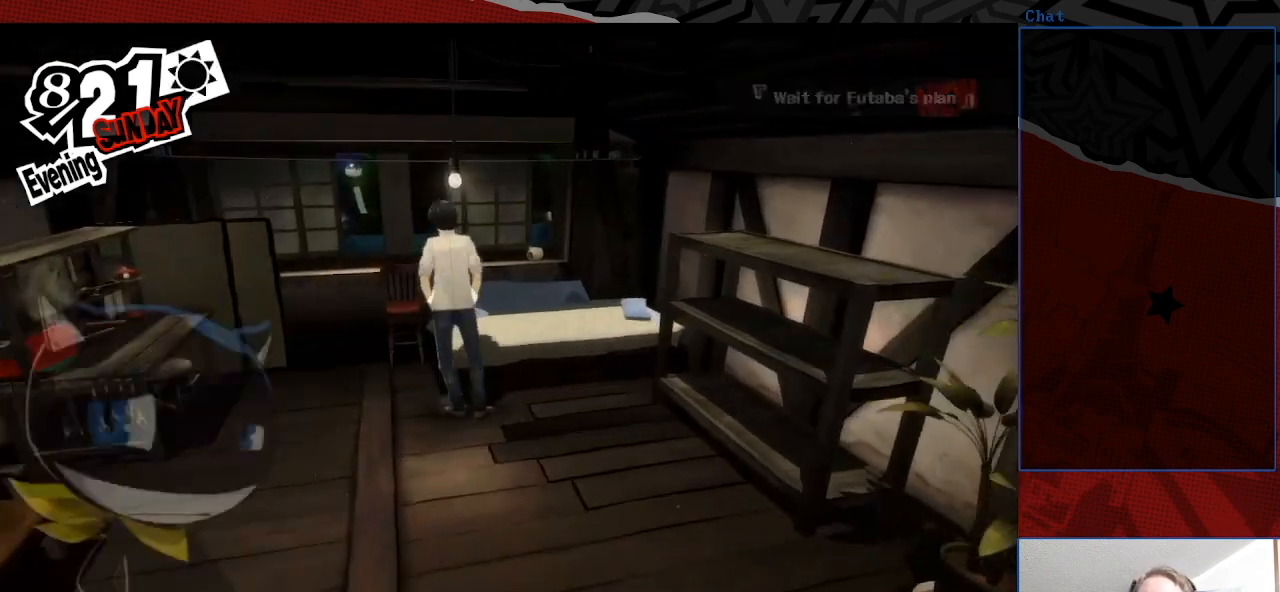
{"buttons": [], "left_stick": "center", "right_stick": "center", "events": [[133, "CROSS", "up"], [267, "CROSS", "down"], [433, "CROSS", "up"]]}
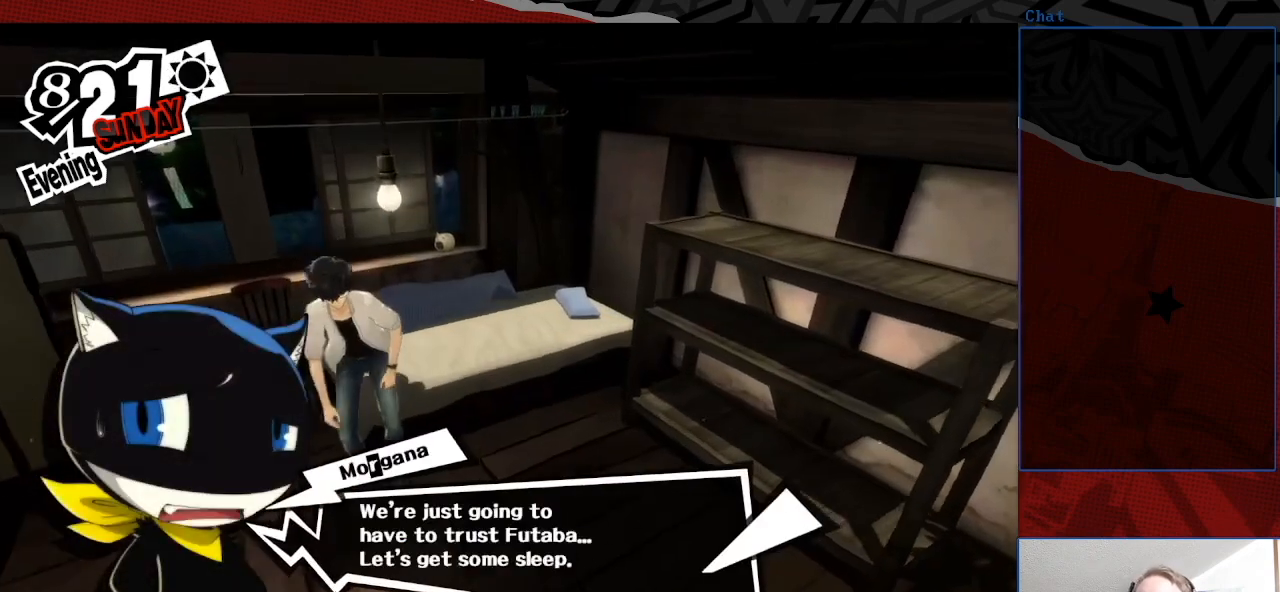
{"buttons": [], "left_stick": "center", "right_stick": "center", "events": [[33, "CROSS", "down"], [167, "CROSS", "up"], [333, "CROSS", "down"], [433, "CROSS", "up"]]}